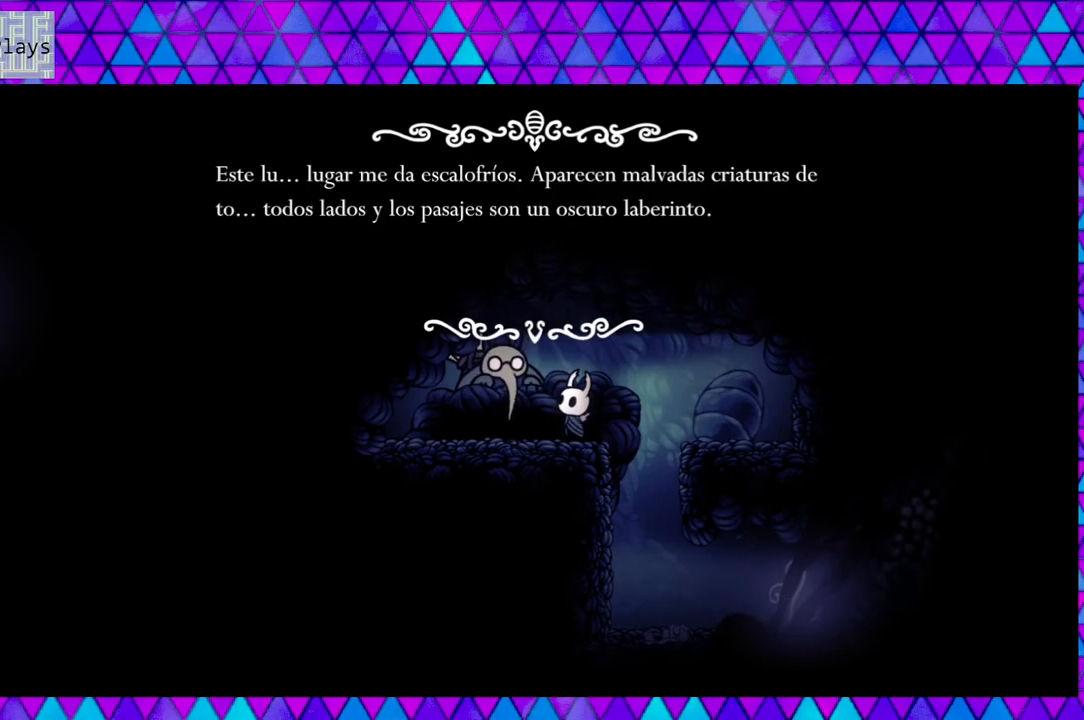
Gameplay with a controller (Nintendo layout); each line is a JSON object with the inputs held at the frame after it. "events" lists button and stick changes between this image and that frame as [ms after this image, input, new state], when the widget could be followed in between. Not read: L3 R3.
{"buttons": [], "left_stick": "center", "right_stick": "center", "events": [[117, "A", "down"], [217, "A", "up"]]}
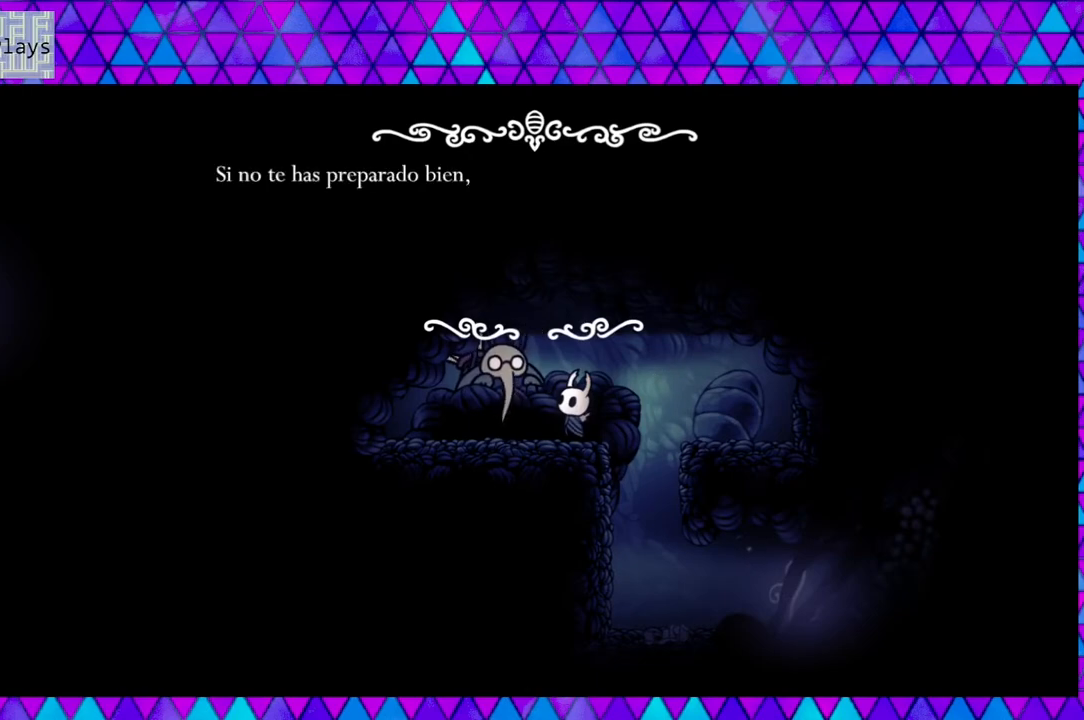
{"buttons": [], "left_stick": "center", "right_stick": "center", "events": []}
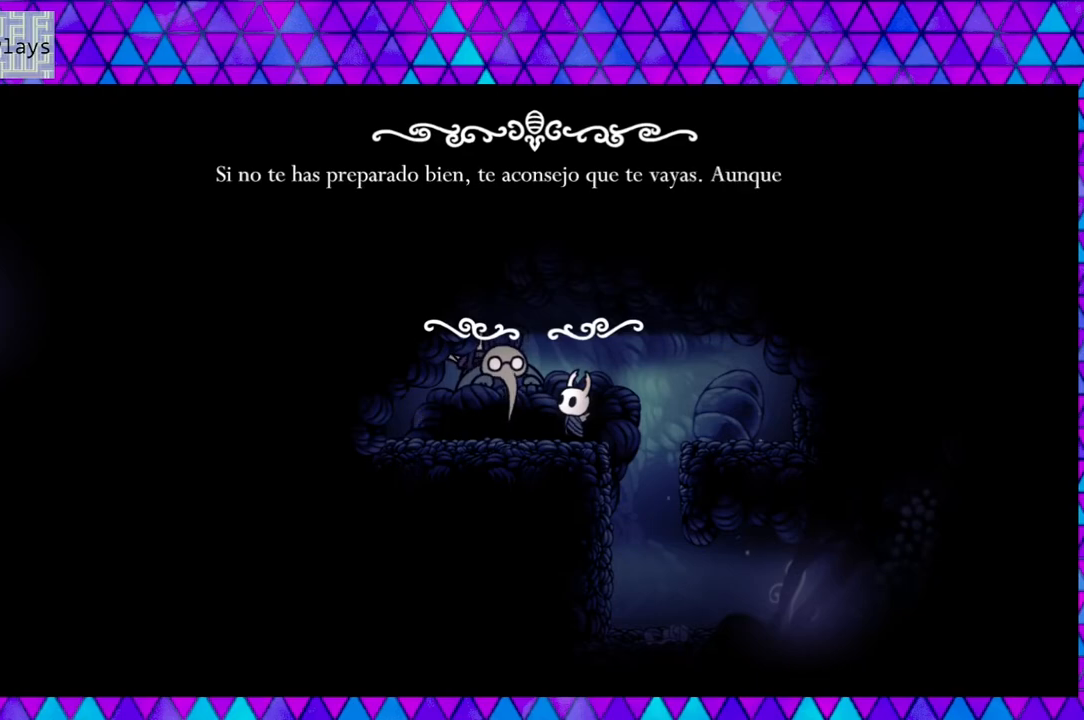
{"buttons": [], "left_stick": "center", "right_stick": "center", "events": []}
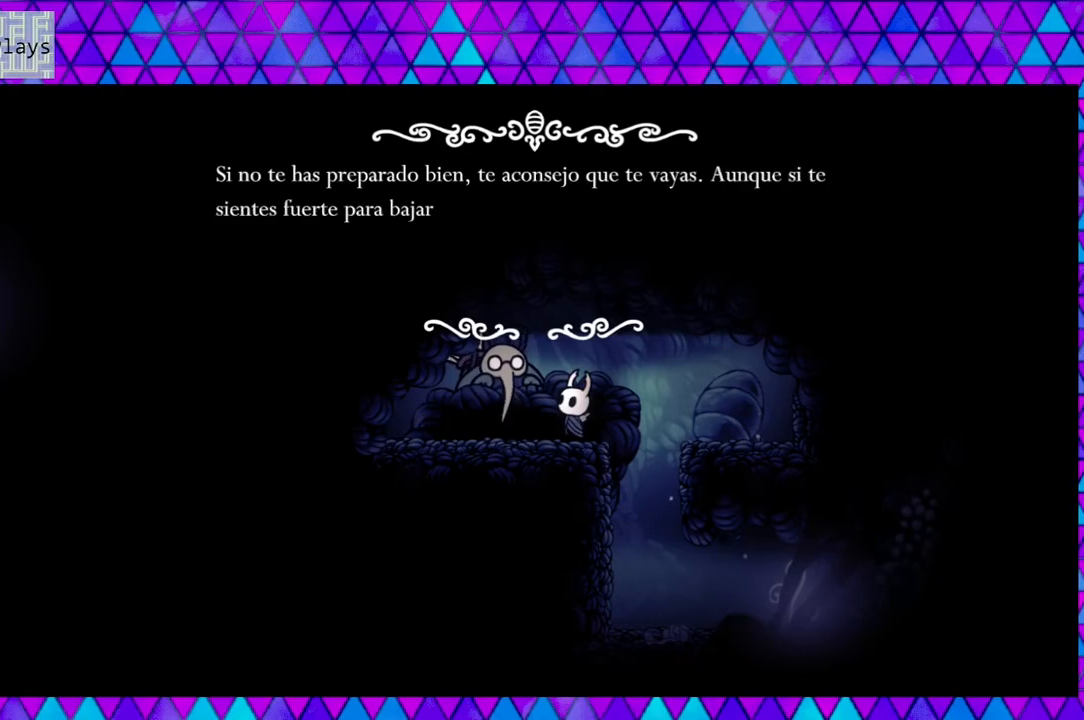
{"buttons": [], "left_stick": "center", "right_stick": "center", "events": []}
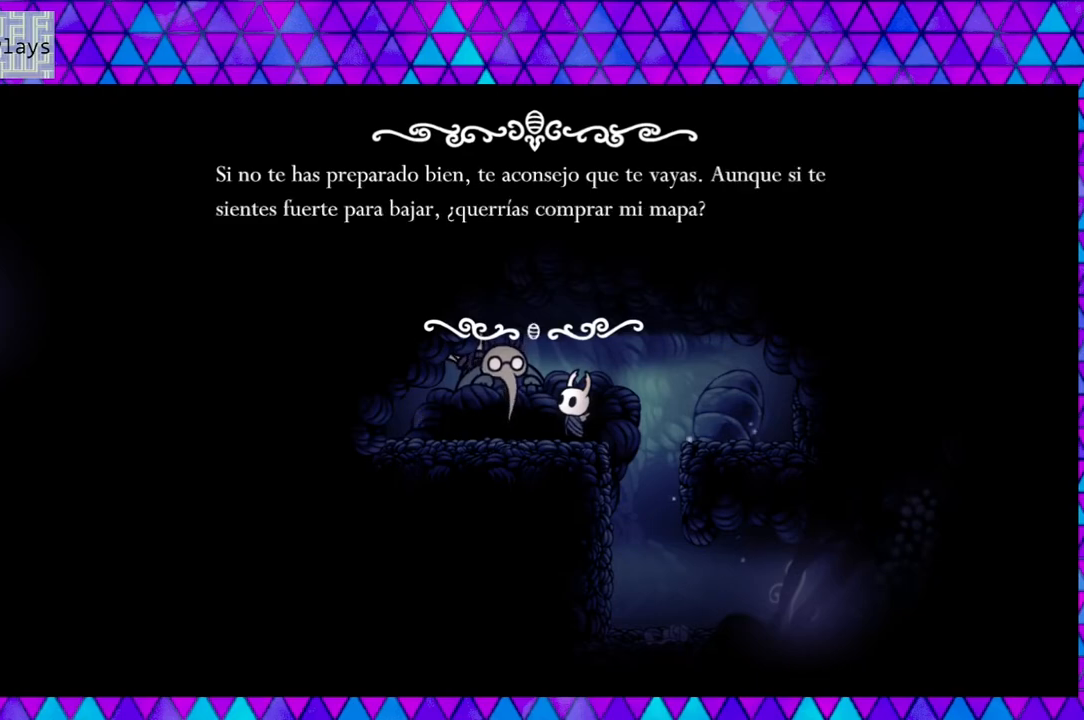
{"buttons": [], "left_stick": "center", "right_stick": "center", "events": []}
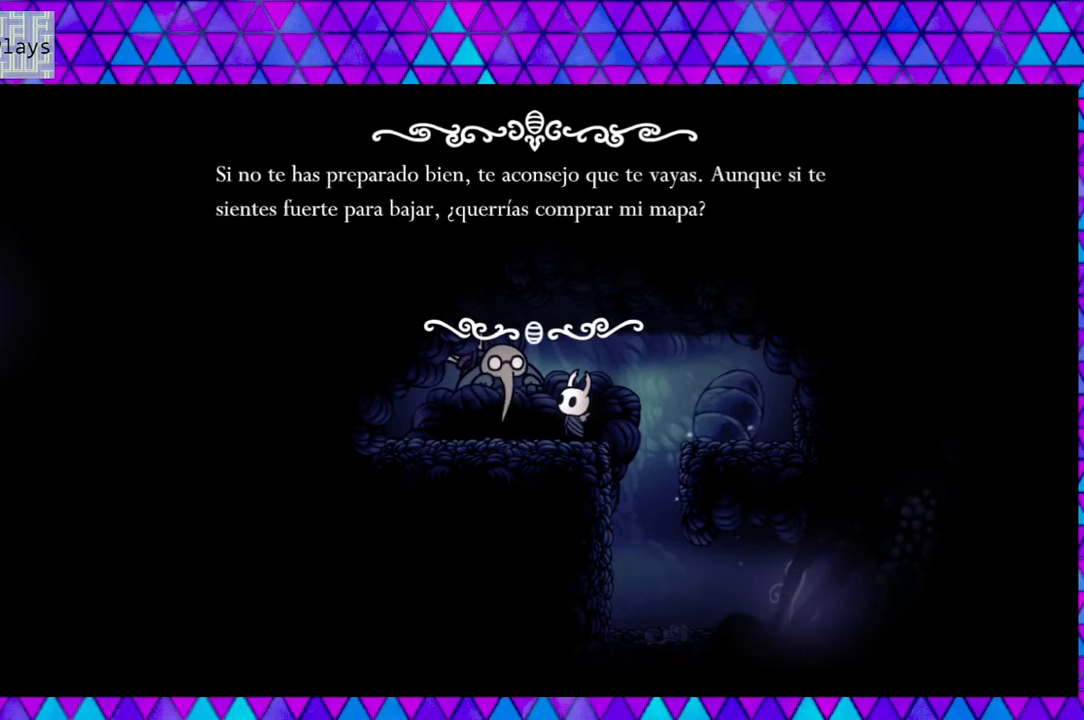
{"buttons": [], "left_stick": "center", "right_stick": "center", "events": []}
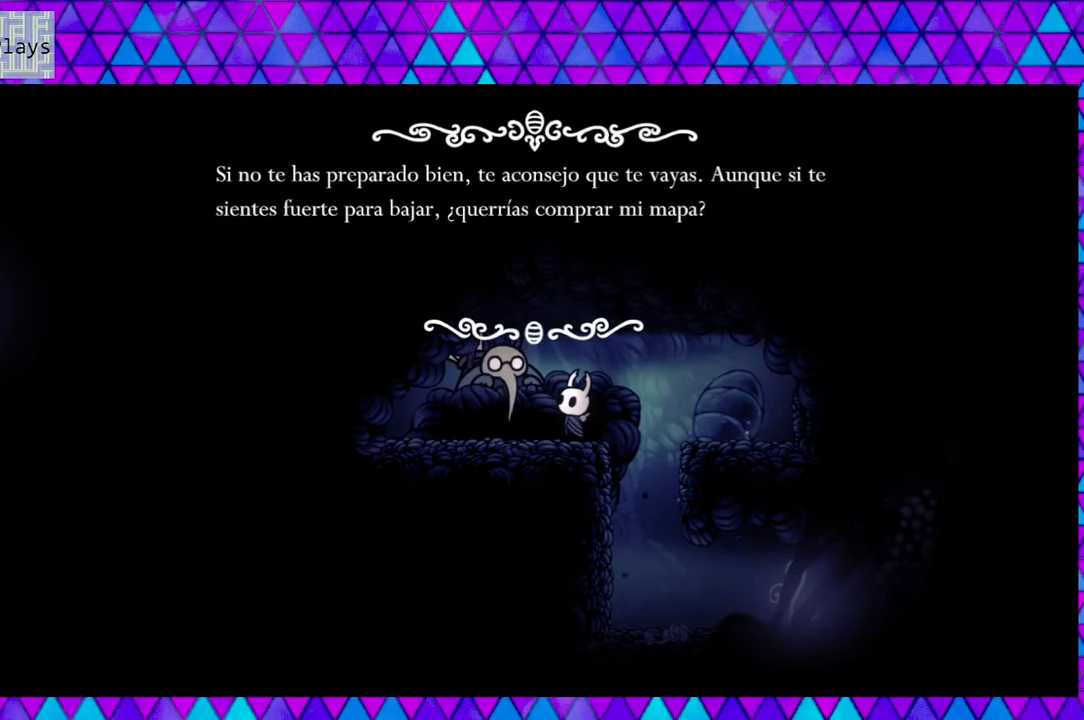
{"buttons": [], "left_stick": "center", "right_stick": "center", "events": []}
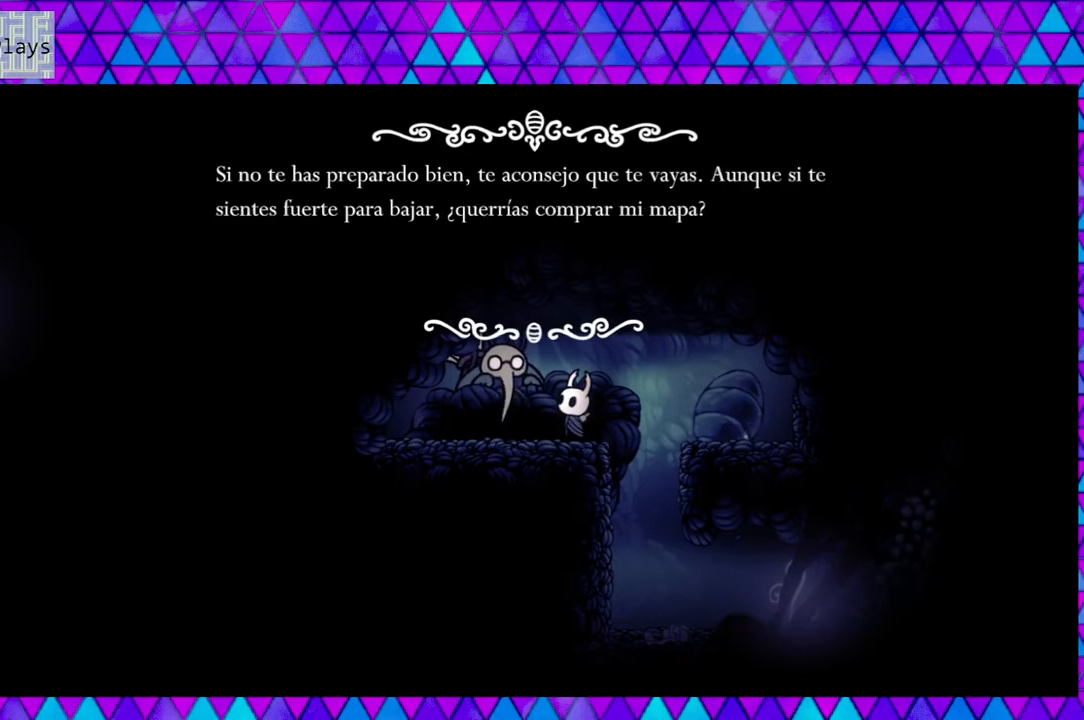
{"buttons": [], "left_stick": "center", "right_stick": "center", "events": []}
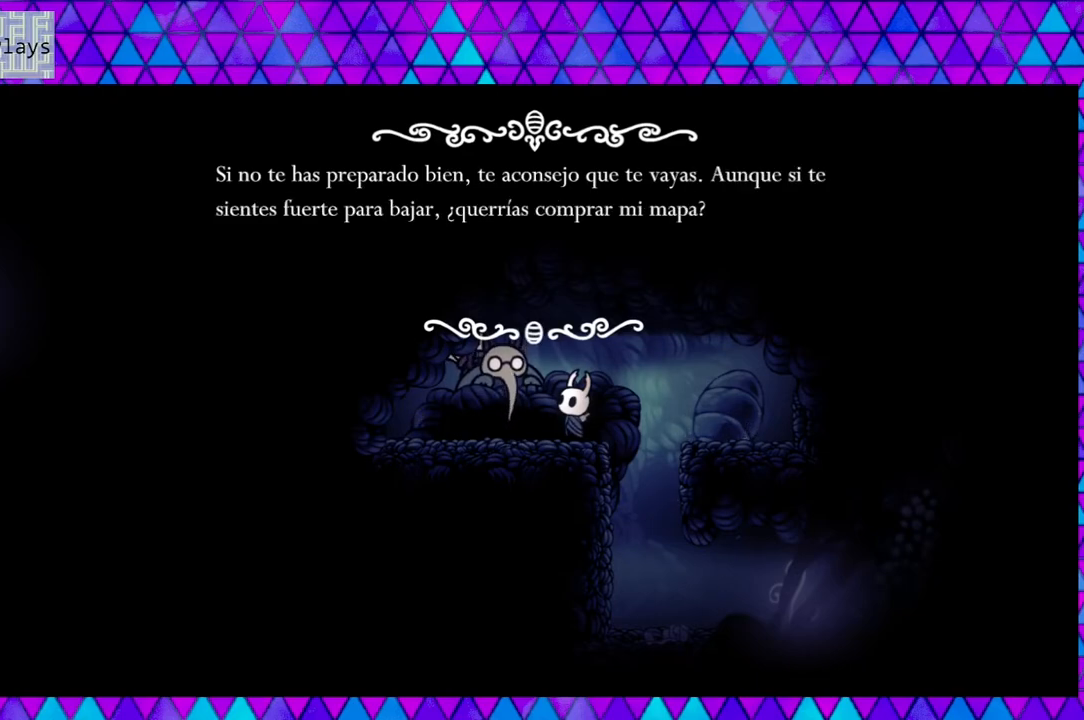
{"buttons": [], "left_stick": "center", "right_stick": "center", "events": []}
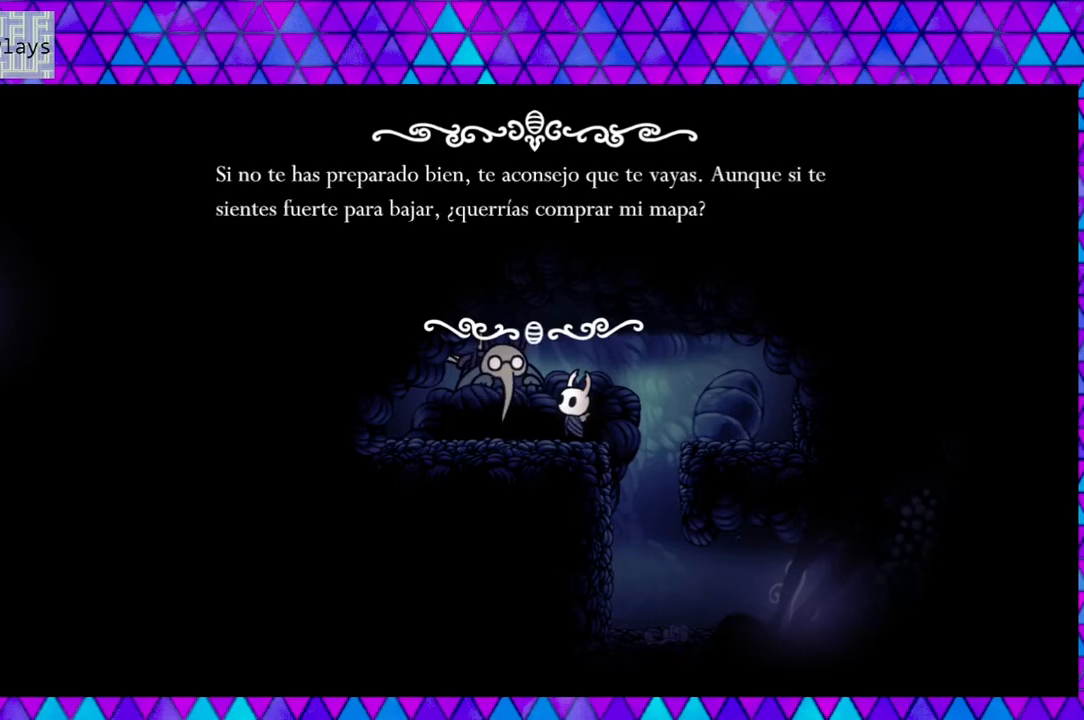
{"buttons": ["A"], "left_stick": "center", "right_stick": "center", "events": [[383, "A", "down"]]}
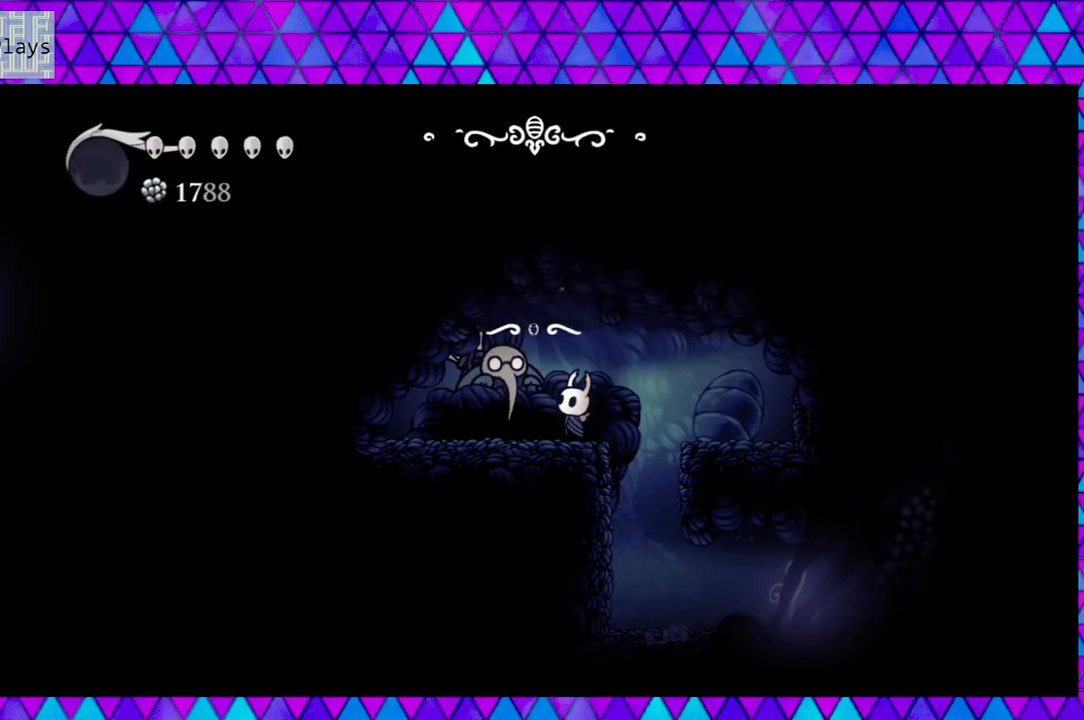
{"buttons": [], "left_stick": "center", "right_stick": "center", "events": [[17, "A", "up"]]}
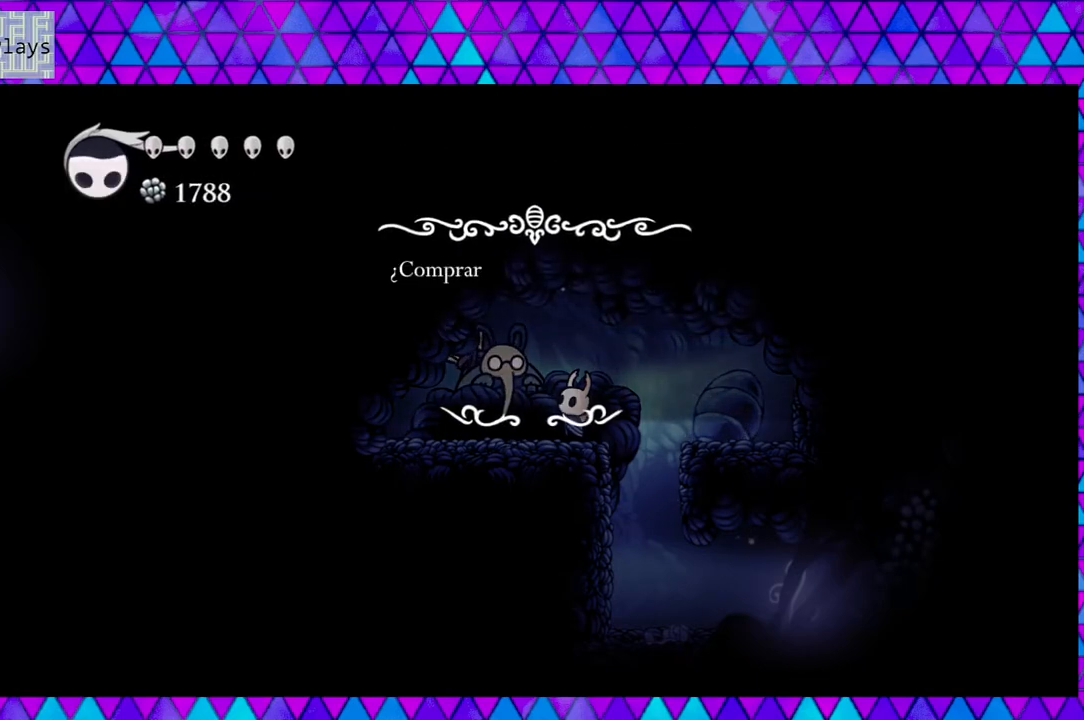
{"buttons": [], "left_stick": "center", "right_stick": "center", "events": []}
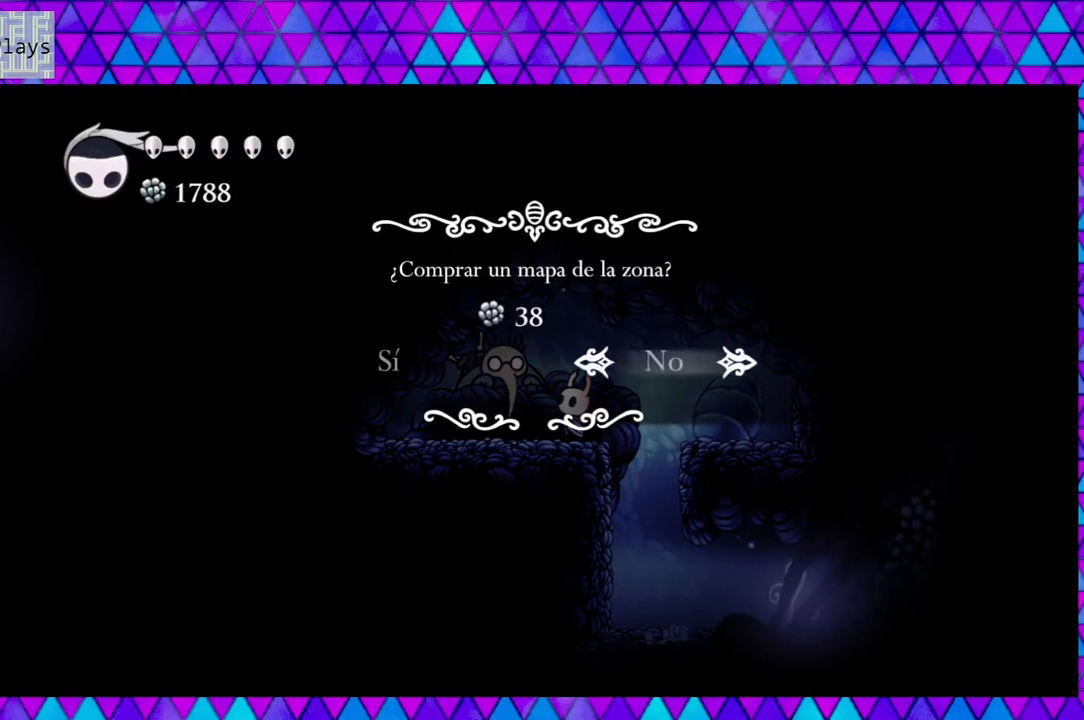
{"buttons": [], "left_stick": "center", "right_stick": "center", "events": []}
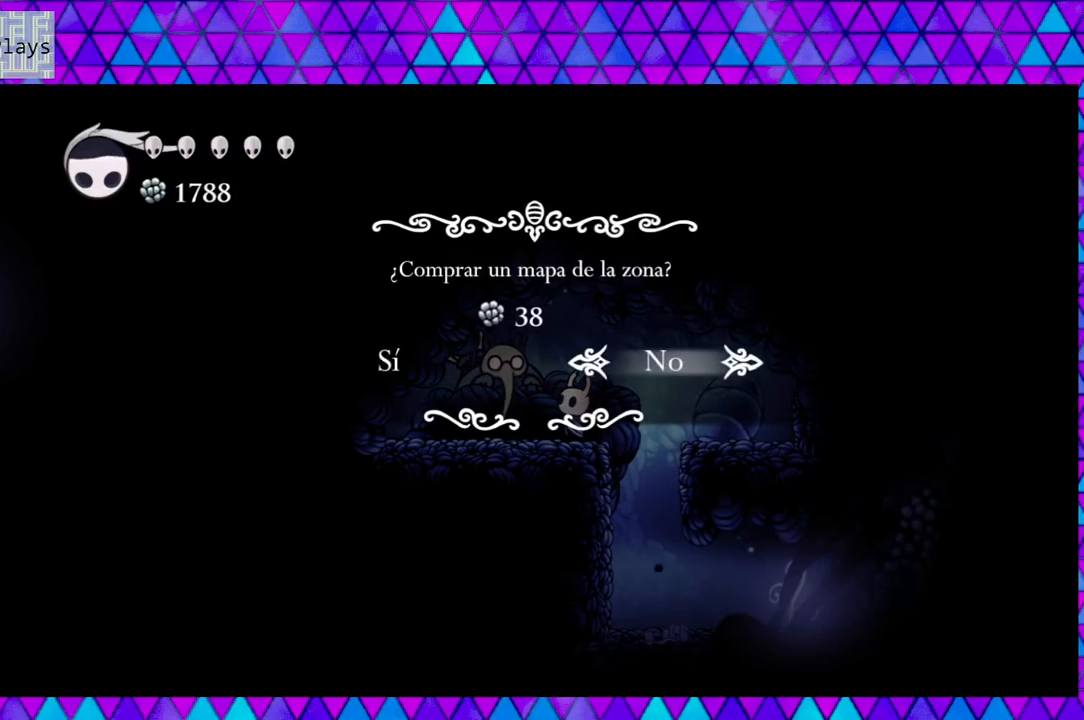
{"buttons": [], "left_stick": "center", "right_stick": "center", "events": [[83, "DPAD_LEFT", "down"], [150, "DPAD_LEFT", "up"]]}
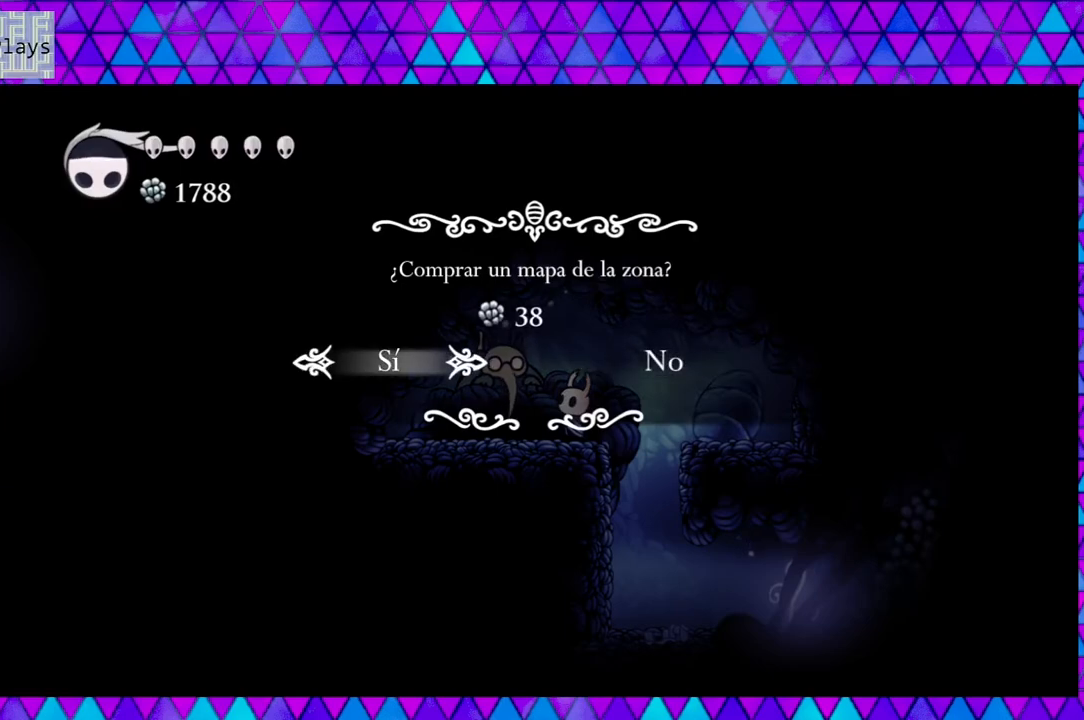
{"buttons": [], "left_stick": "center", "right_stick": "center", "events": [[117, "A", "down"], [250, "A", "up"]]}
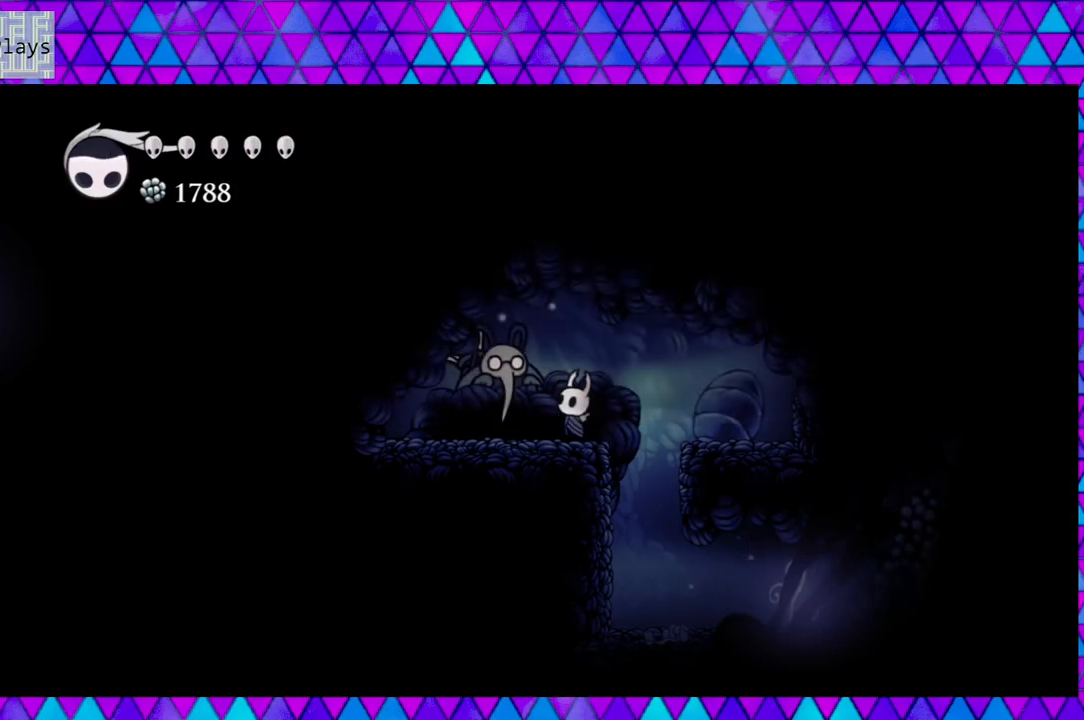
{"buttons": [], "left_stick": "center", "right_stick": "center", "events": []}
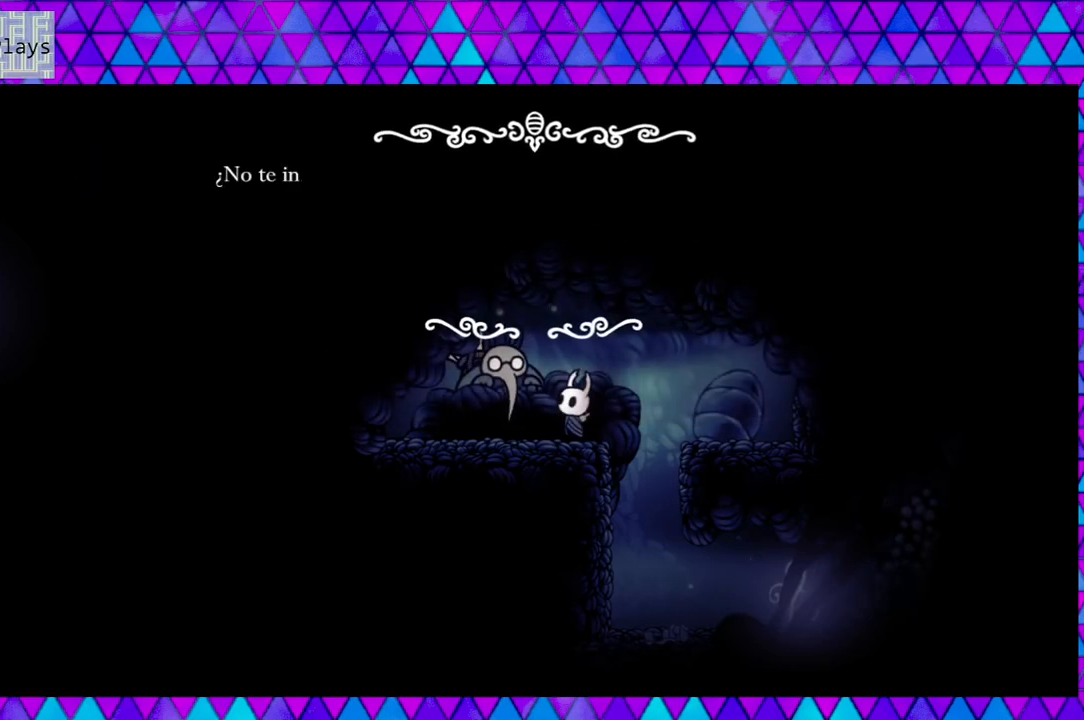
{"buttons": [], "left_stick": "center", "right_stick": "center", "events": []}
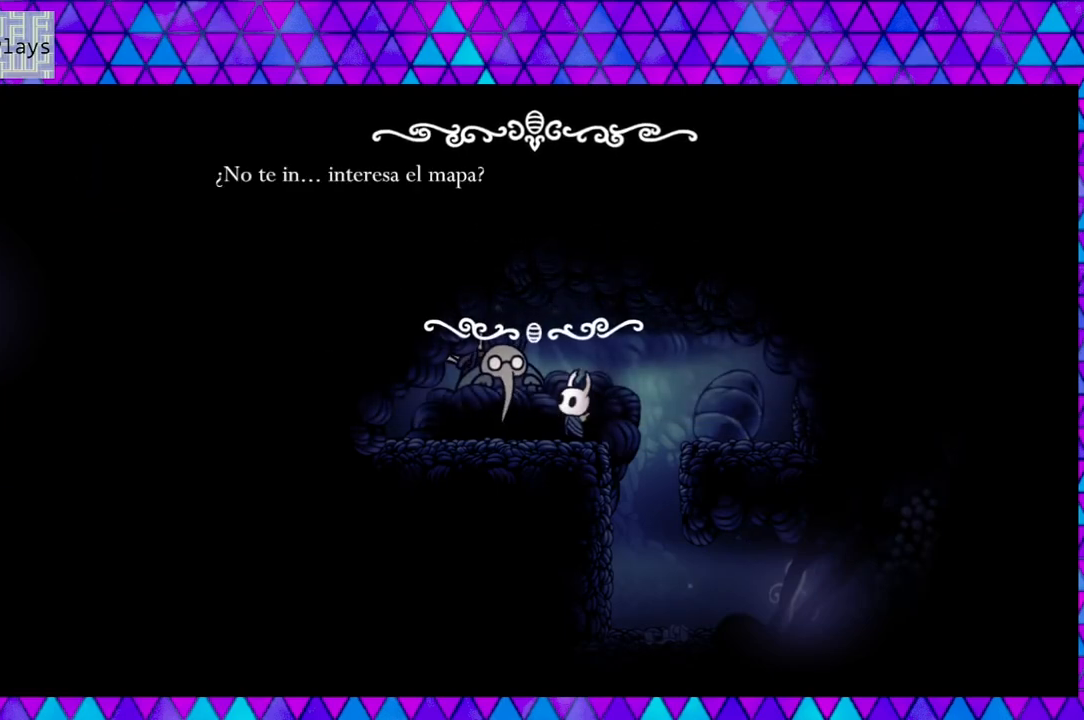
{"buttons": [], "left_stick": "center", "right_stick": "center", "events": []}
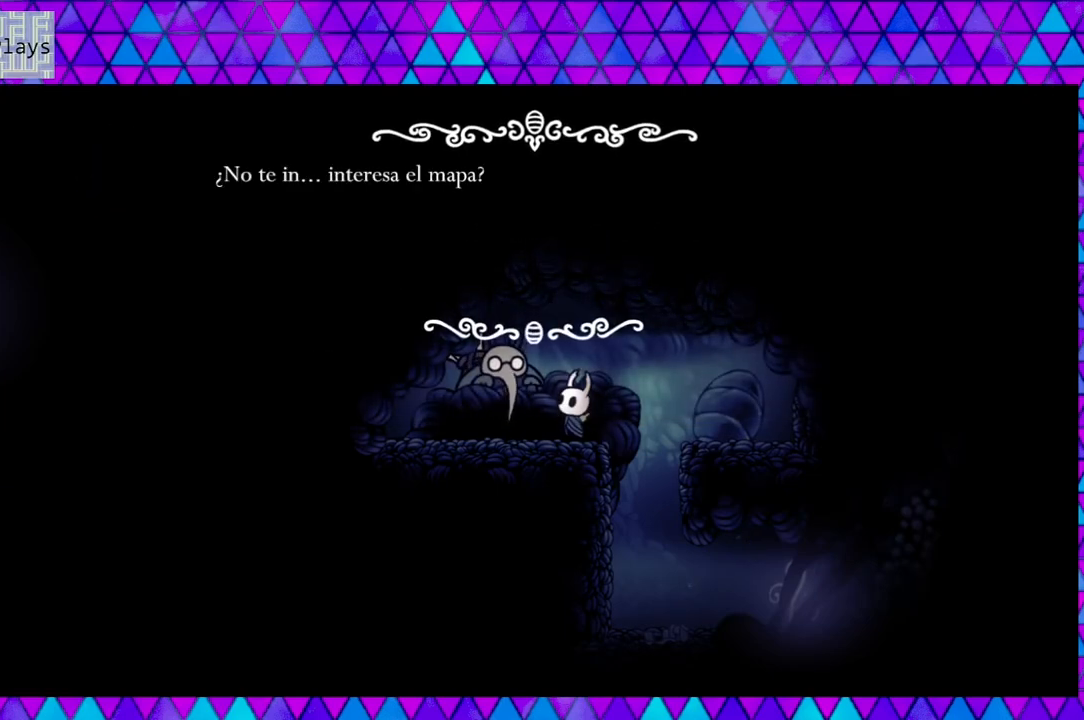
{"buttons": [], "left_stick": "center", "right_stick": "center", "events": []}
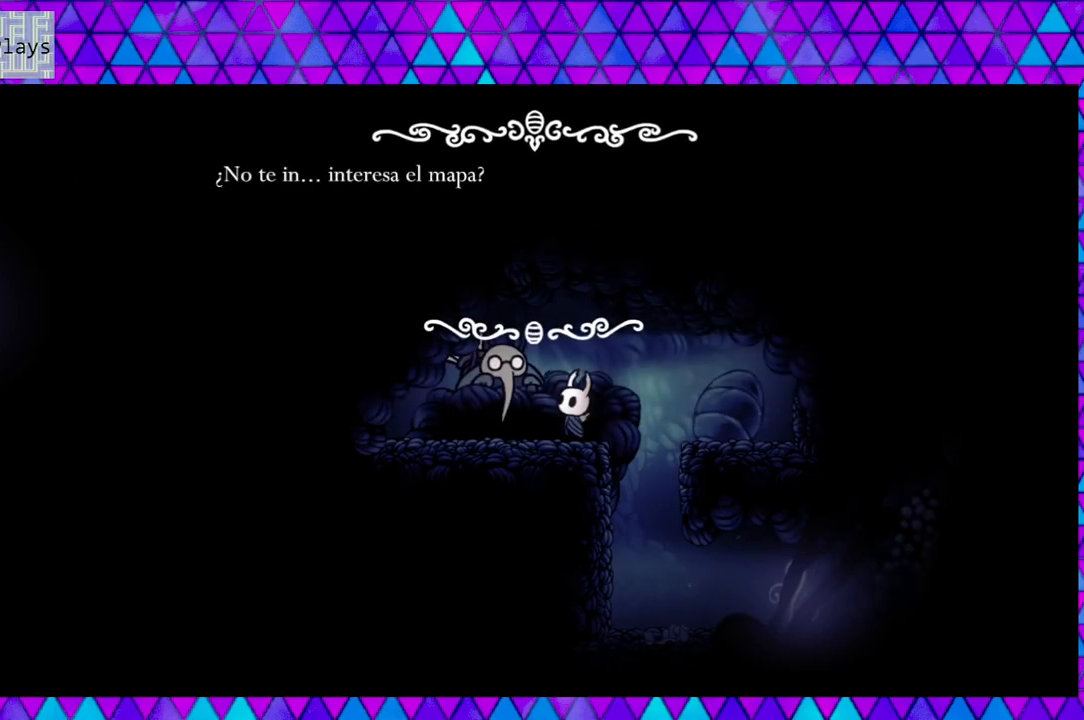
{"buttons": [], "left_stick": "center", "right_stick": "center", "events": [[217, "A", "down"], [350, "A", "up"]]}
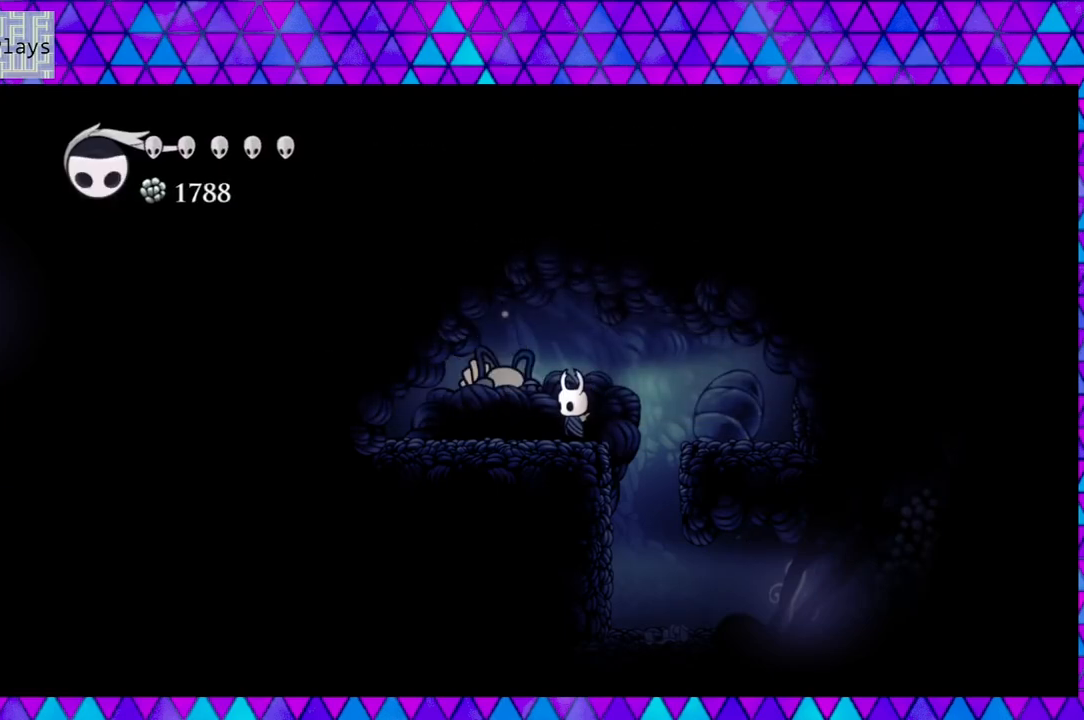
{"buttons": ["DPAD_UP"], "left_stick": "center", "right_stick": "center", "events": [[467, "DPAD_UP", "down"]]}
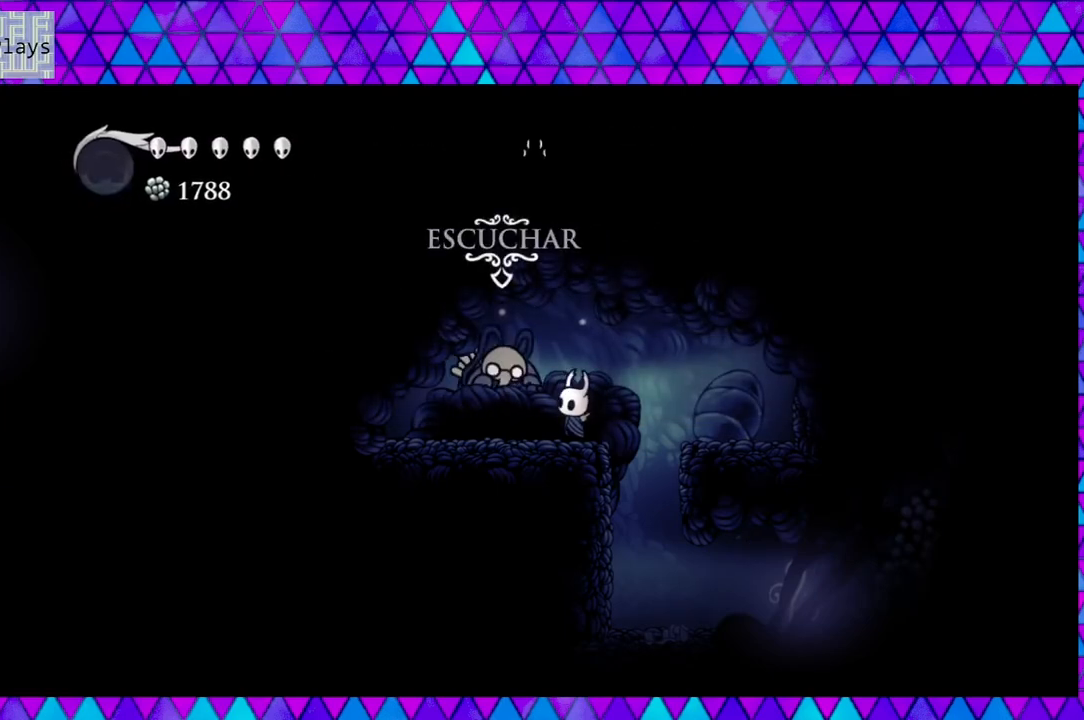
{"buttons": [], "left_stick": "center", "right_stick": "center", "events": [[100, "DPAD_UP", "up"]]}
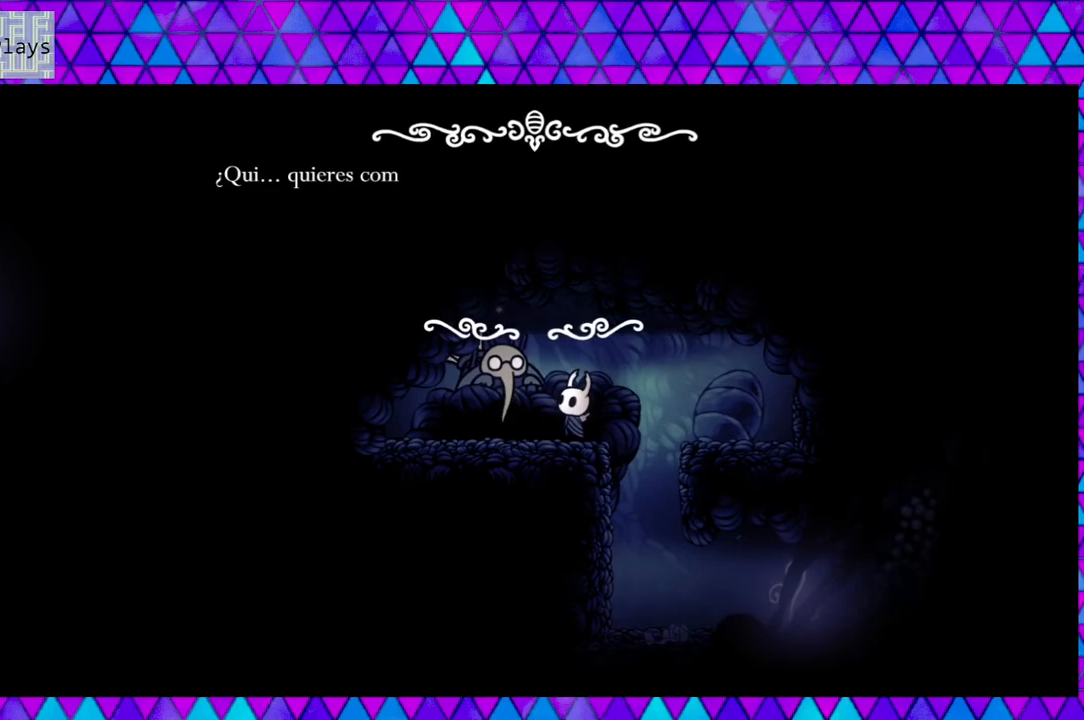
{"buttons": [], "left_stick": "center", "right_stick": "center", "events": []}
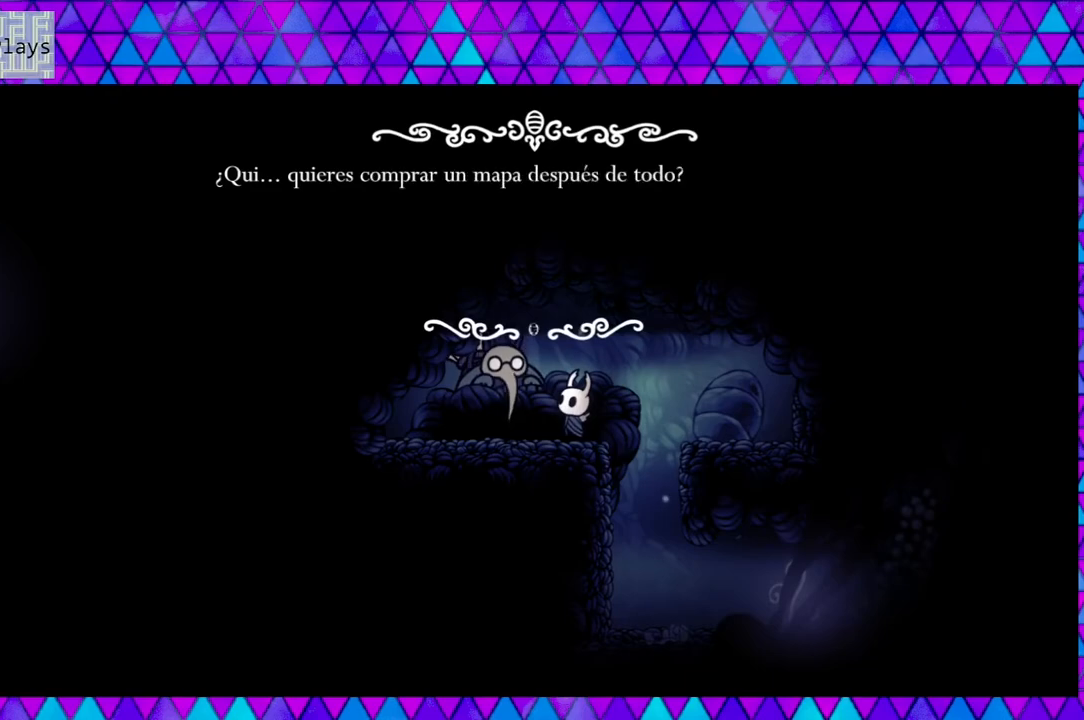
{"buttons": [], "left_stick": "center", "right_stick": "center", "events": []}
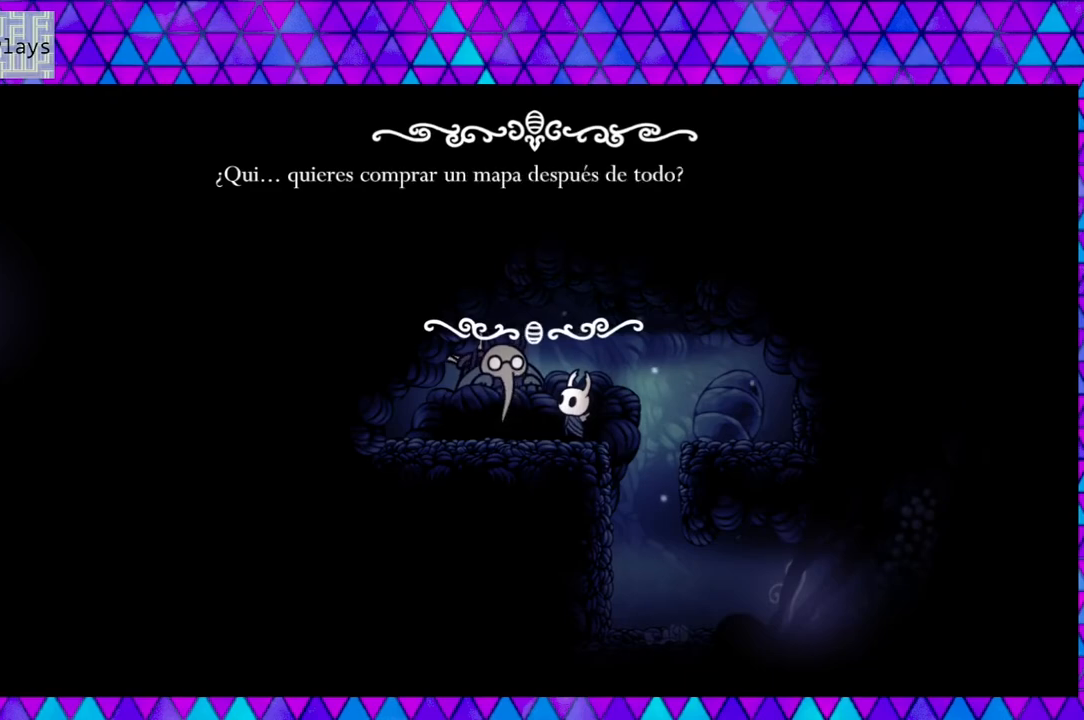
{"buttons": [], "left_stick": "center", "right_stick": "center", "events": []}
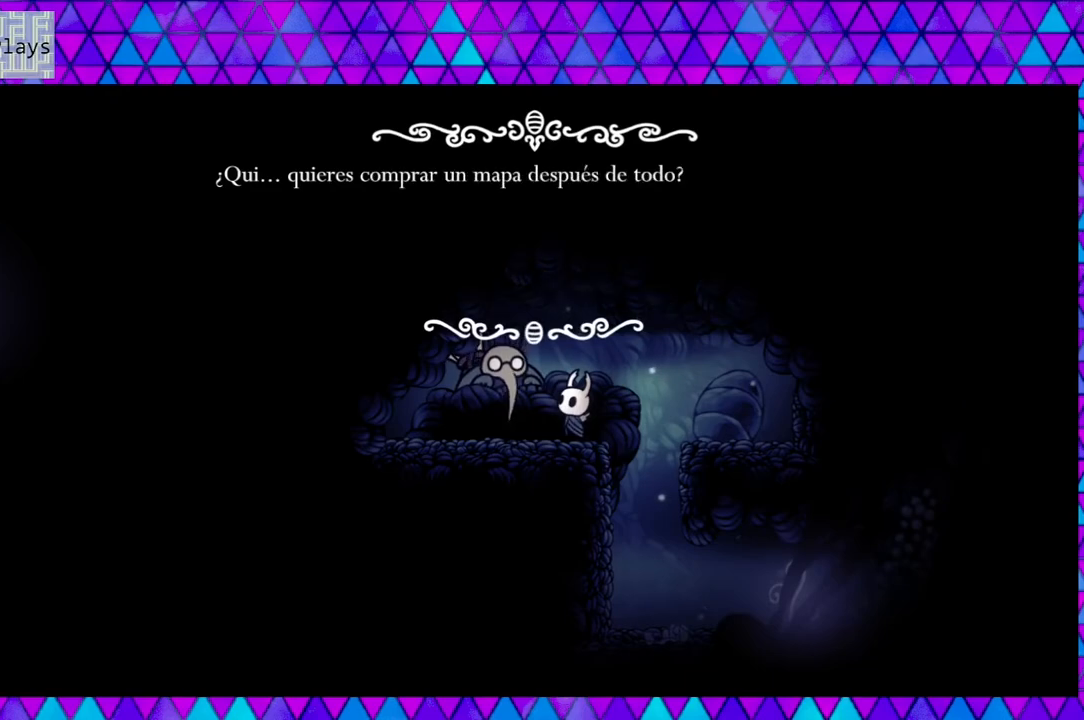
{"buttons": [], "left_stick": "center", "right_stick": "center", "events": []}
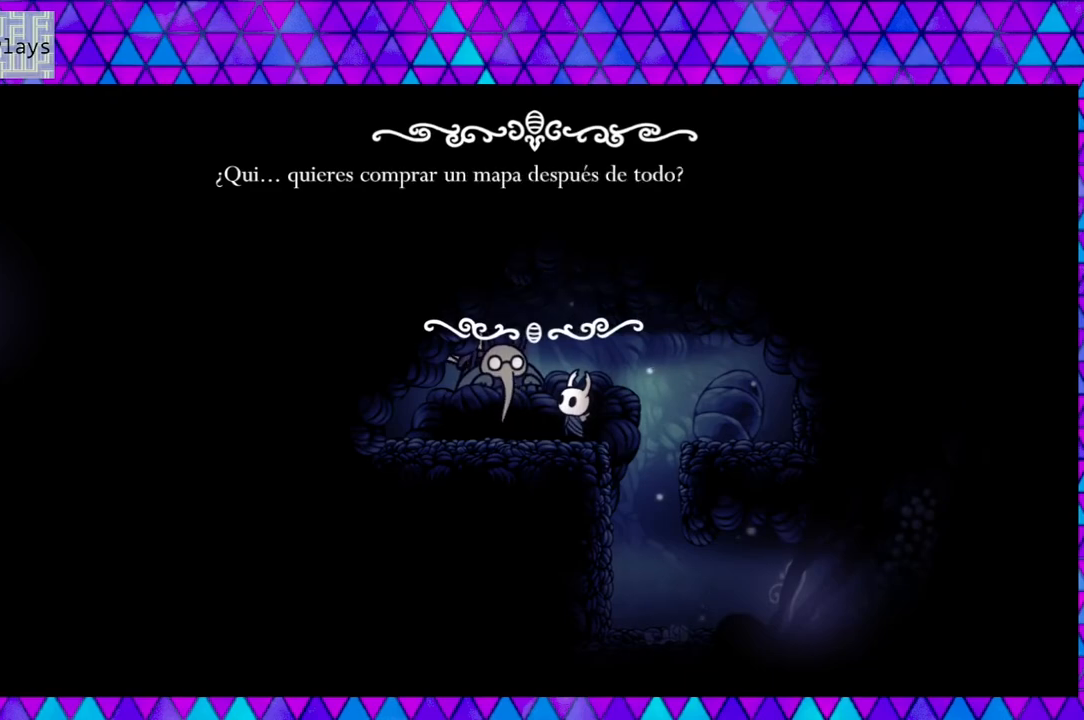
{"buttons": [], "left_stick": "center", "right_stick": "center", "events": [[117, "B", "down"], [250, "B", "up"]]}
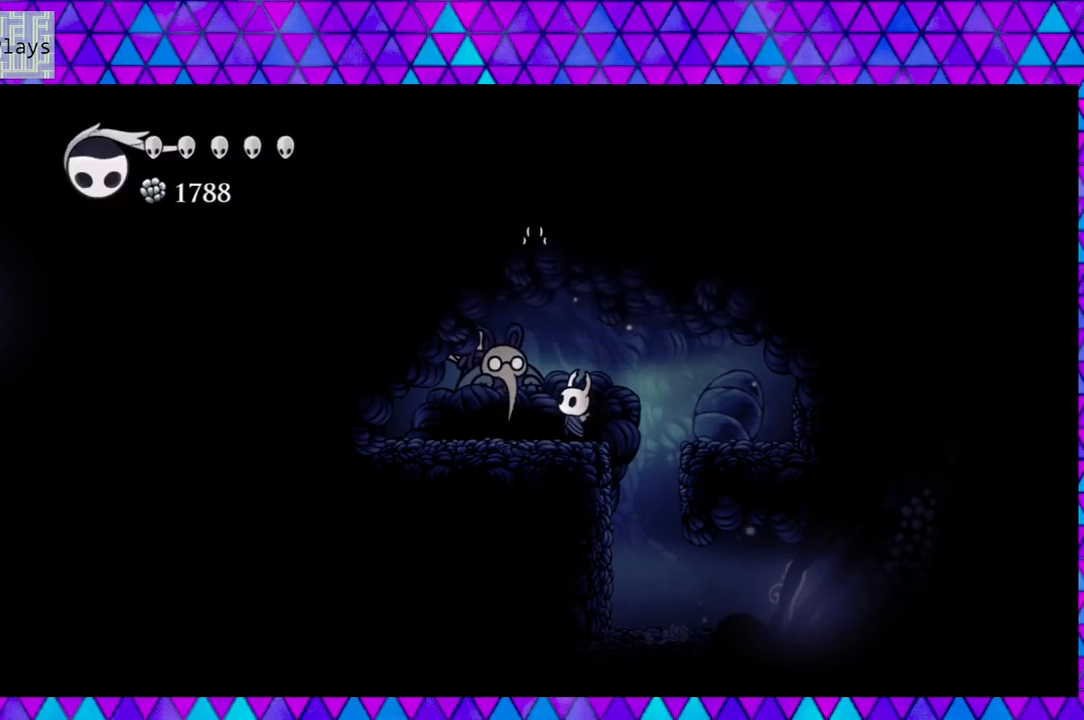
{"buttons": [], "left_stick": "center", "right_stick": "center", "events": []}
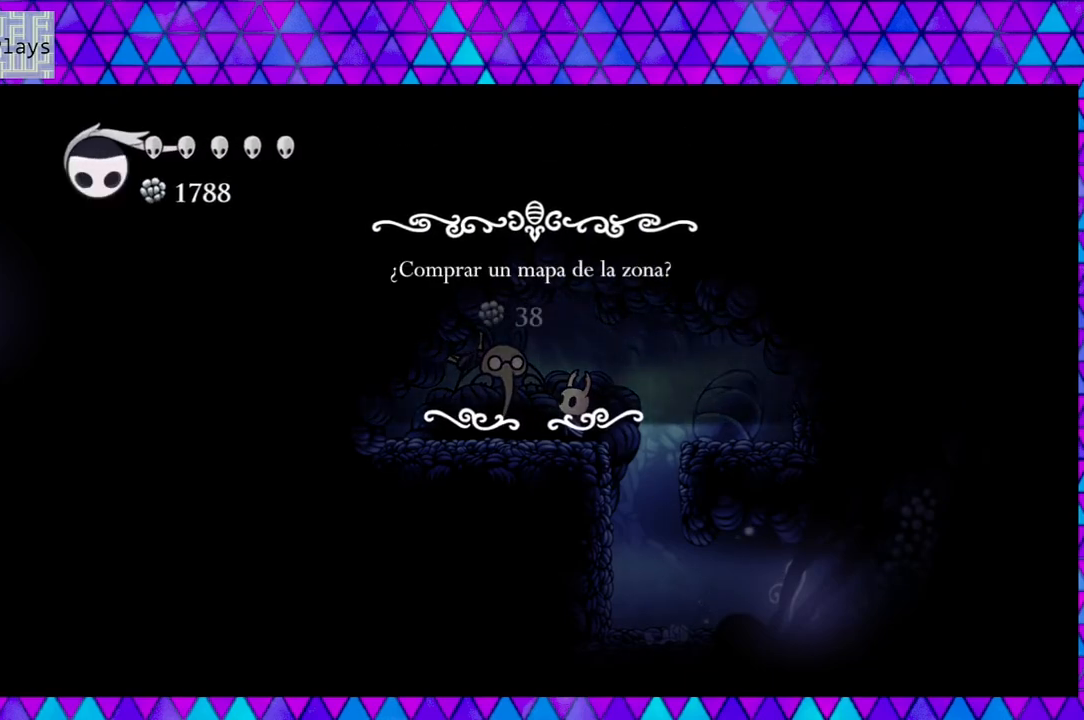
{"buttons": [], "left_stick": "center", "right_stick": "center", "events": []}